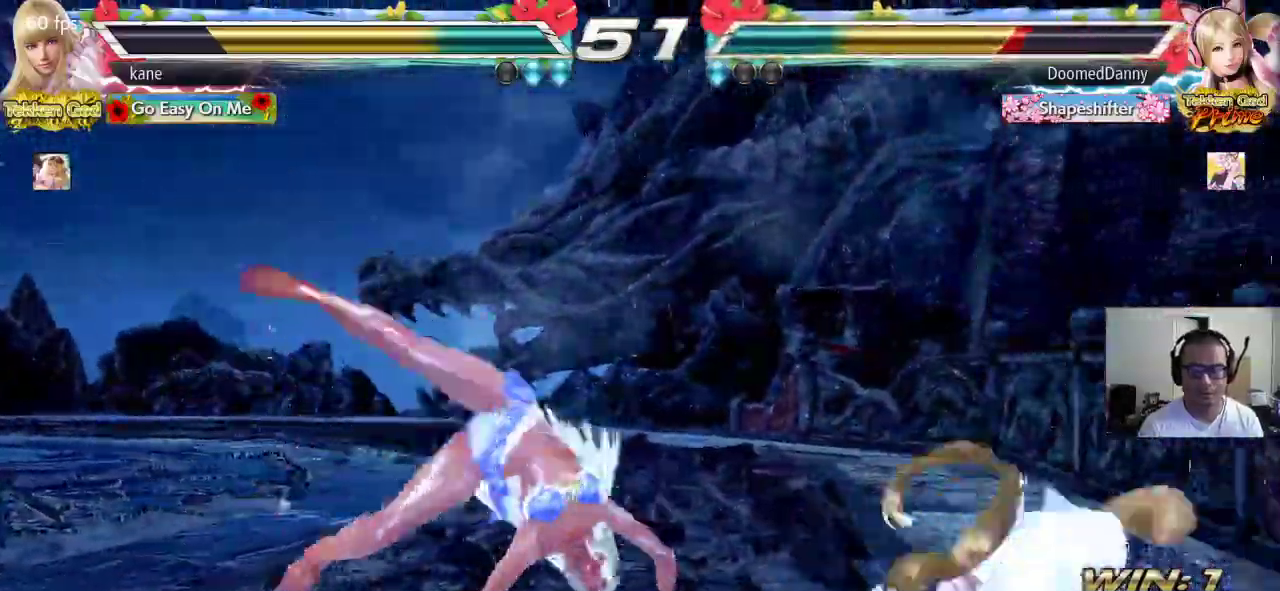
Gameplay with a controller (arcade stick); each line is a JSON object with the inputs held at the frame after it (dt_ms = milliseconds from this image to that frame). "events" lists button and stick changes between this image and that frame as [ms after this image, input, new state], when the widget could be followed in between. Not read: L3 R3.
{"dt_ms": 500, "buttons": [], "left_stick": "left", "events": [[383, "left_stick", "left"]]}
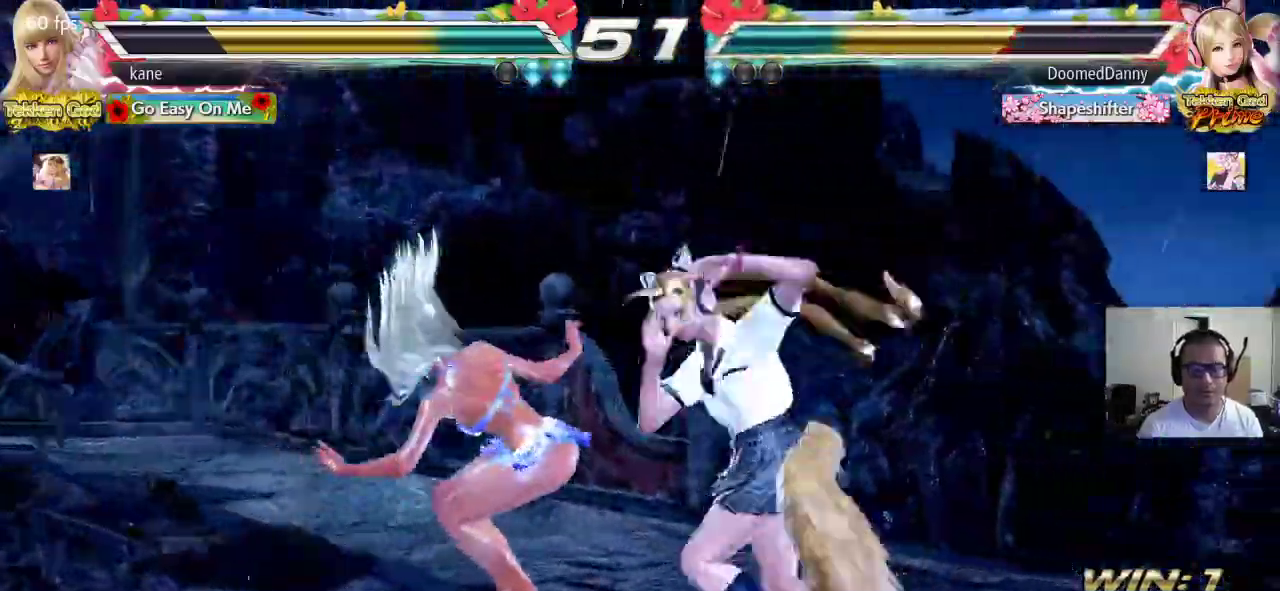
{"dt_ms": 500, "buttons": [], "left_stick": "left", "events": []}
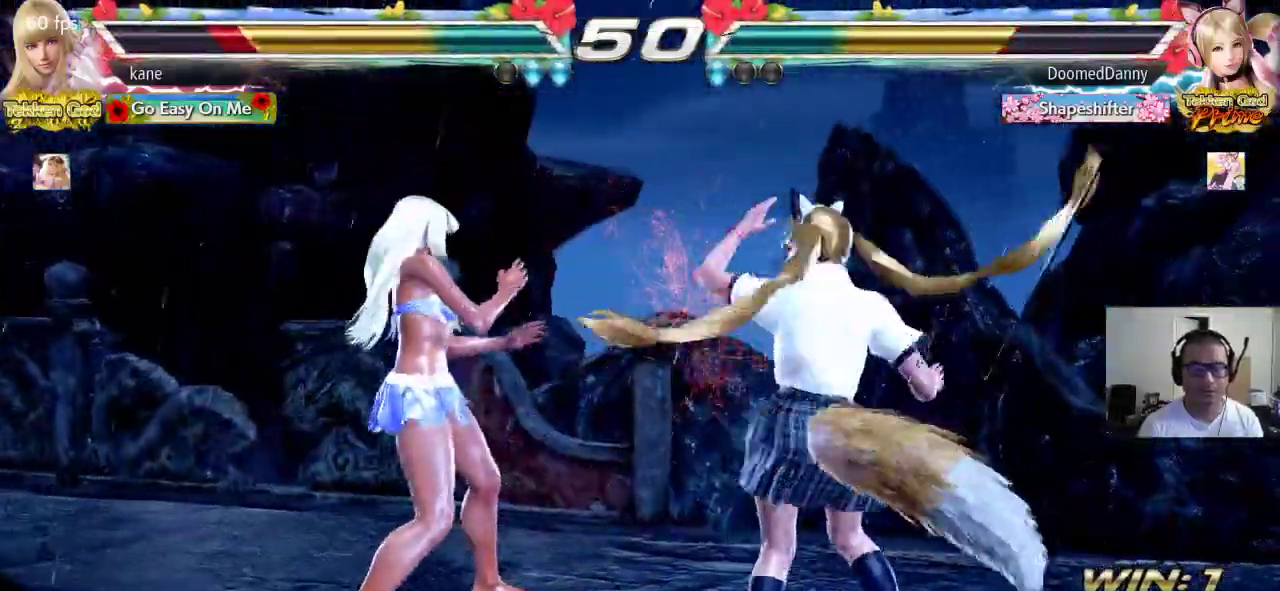
{"dt_ms": 500, "buttons": [], "left_stick": "center"}
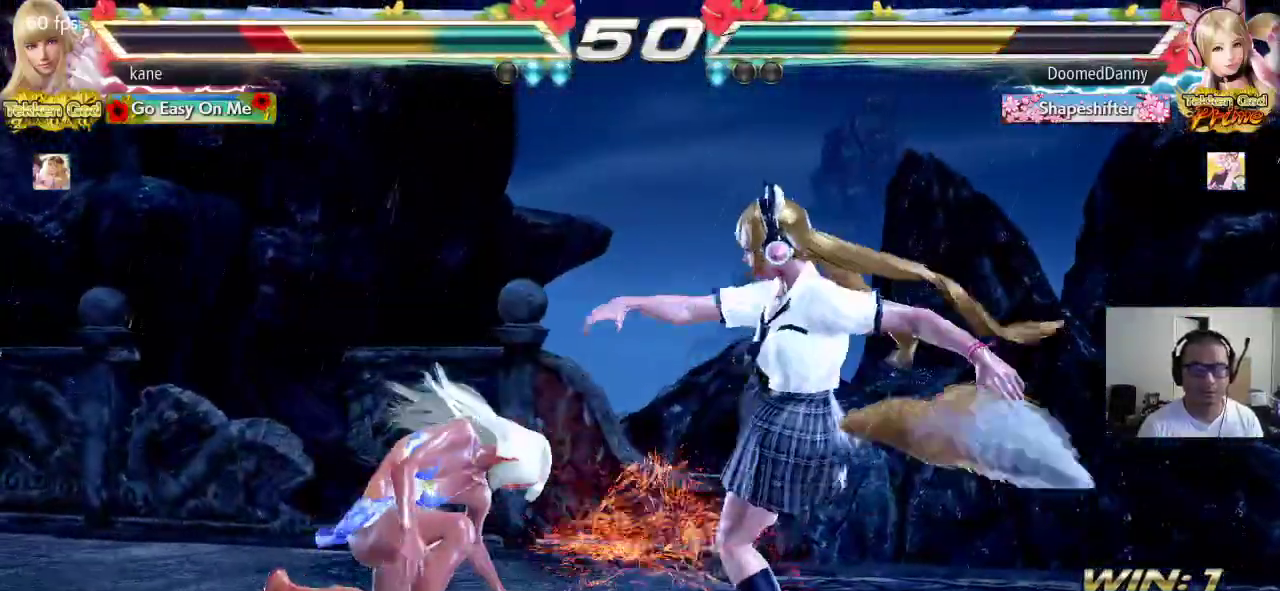
{"dt_ms": 500, "buttons": [], "left_stick": "down-left", "events": [[50, "left_stick", "left"], [250, "left_stick", "down-left"]]}
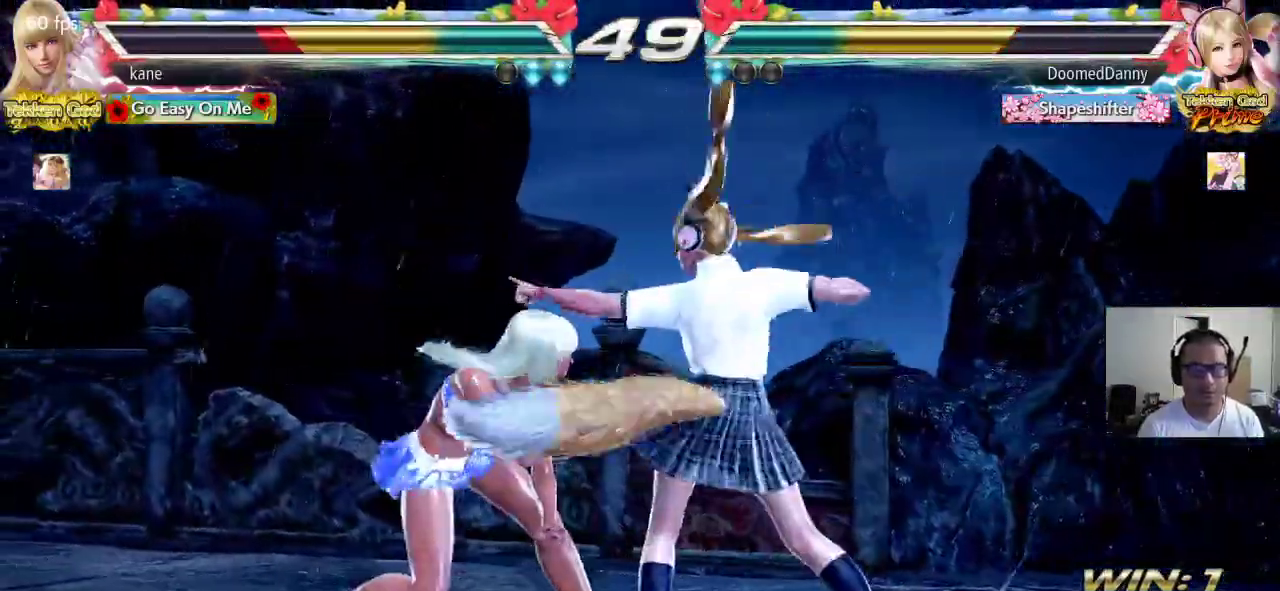
{"dt_ms": 500, "buttons": [], "left_stick": "left", "events": [[17, "left_stick", "left"]]}
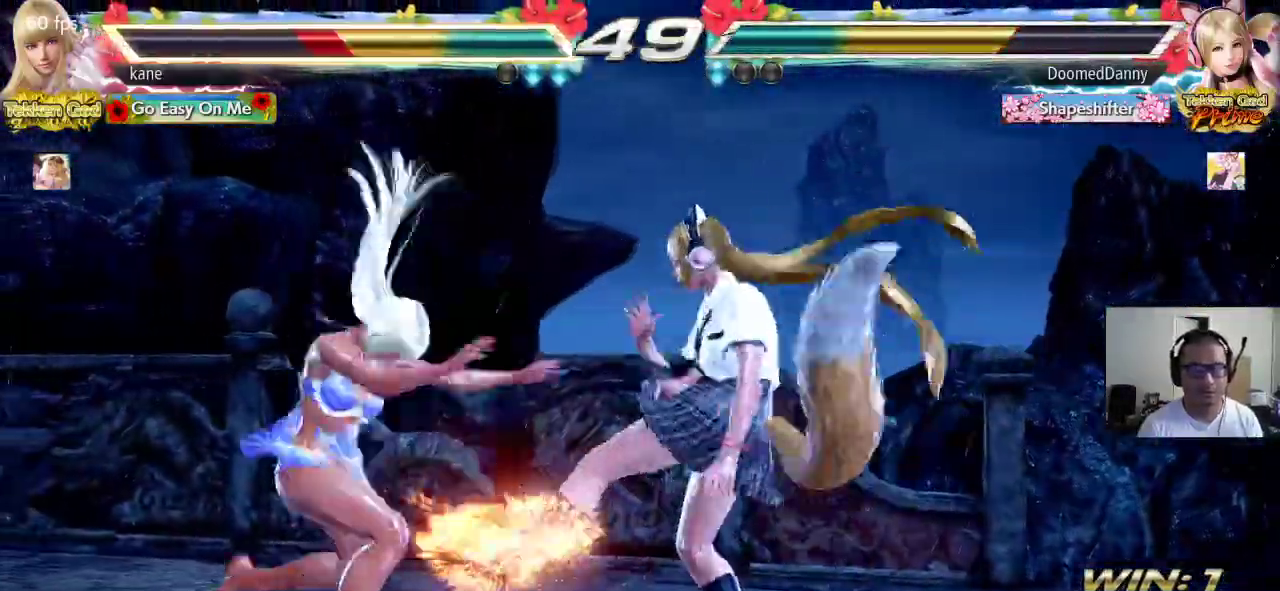
{"dt_ms": 500, "buttons": [], "left_stick": "left", "events": [[67, "left_stick", "center"], [150, "left_stick", "left"]]}
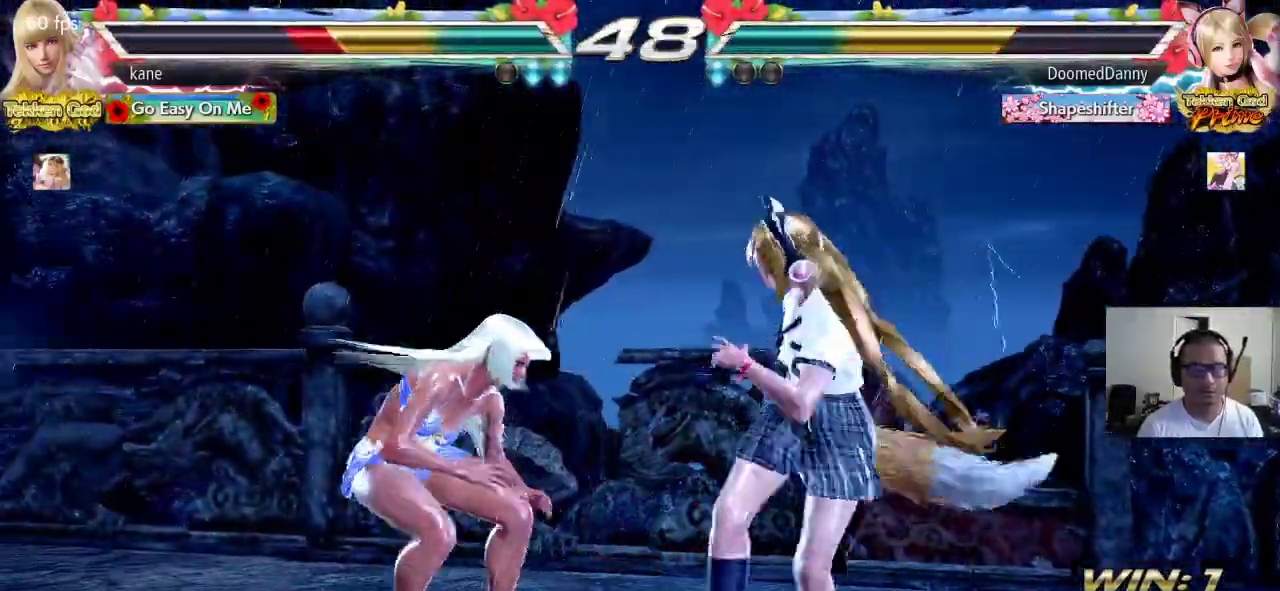
{"dt_ms": 500, "buttons": [], "left_stick": "left", "events": []}
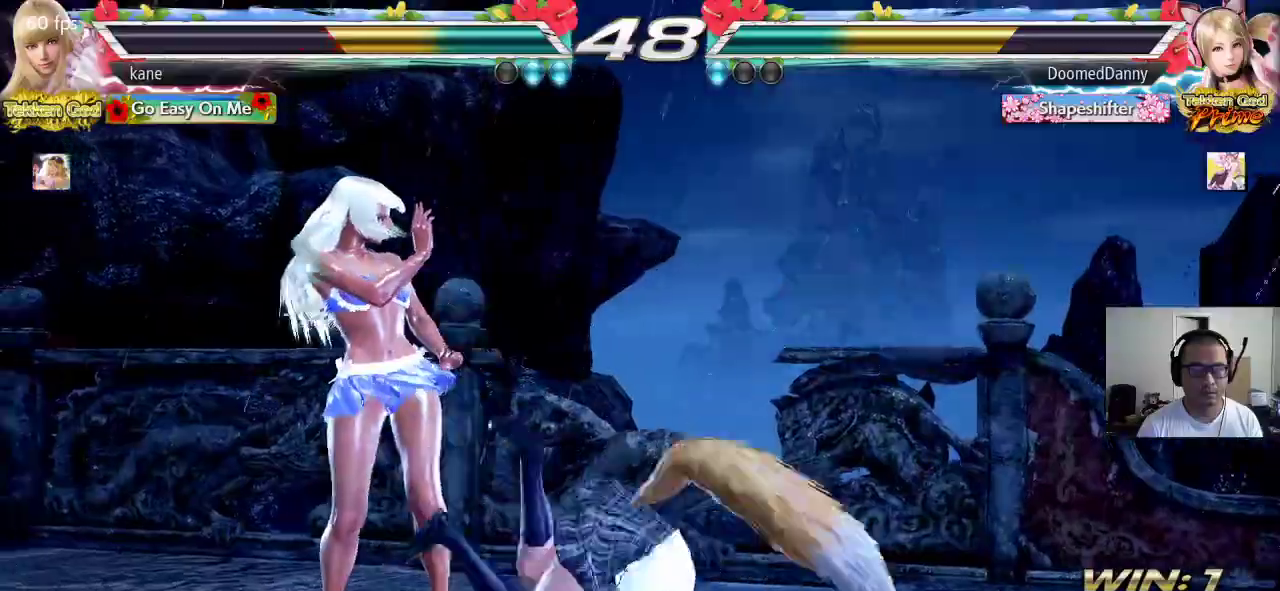
{"dt_ms": 500, "buttons": [], "left_stick": "left", "events": []}
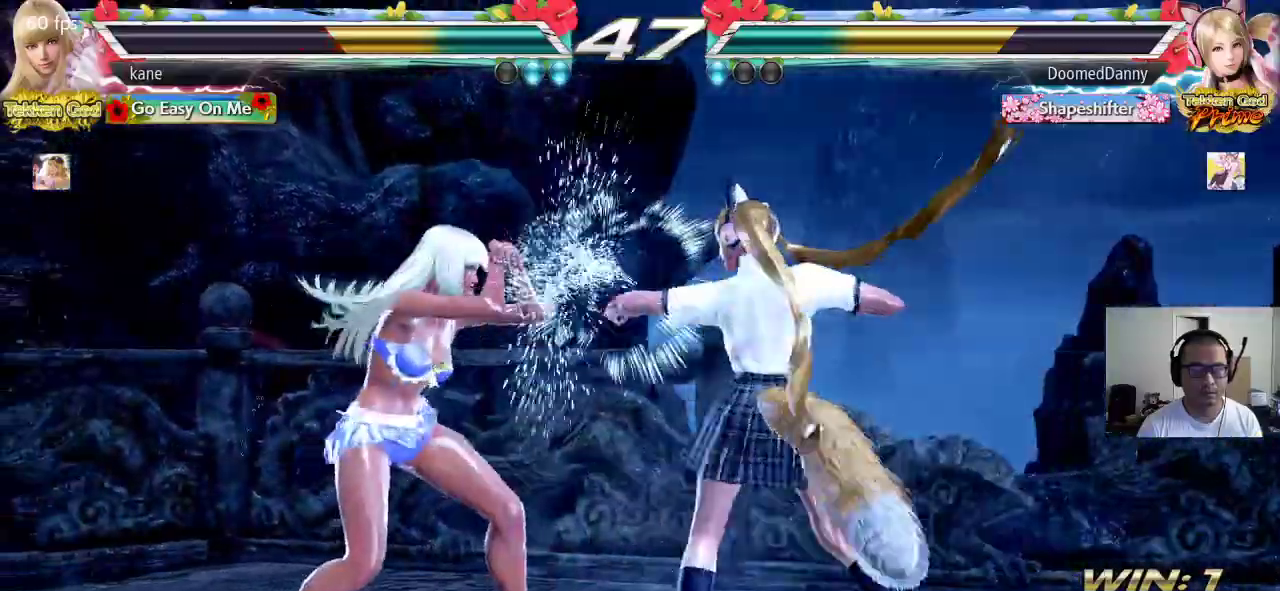
{"dt_ms": 500, "buttons": [], "left_stick": "left", "events": [[333, "left_stick", "center"], [400, "left_stick", "left"]]}
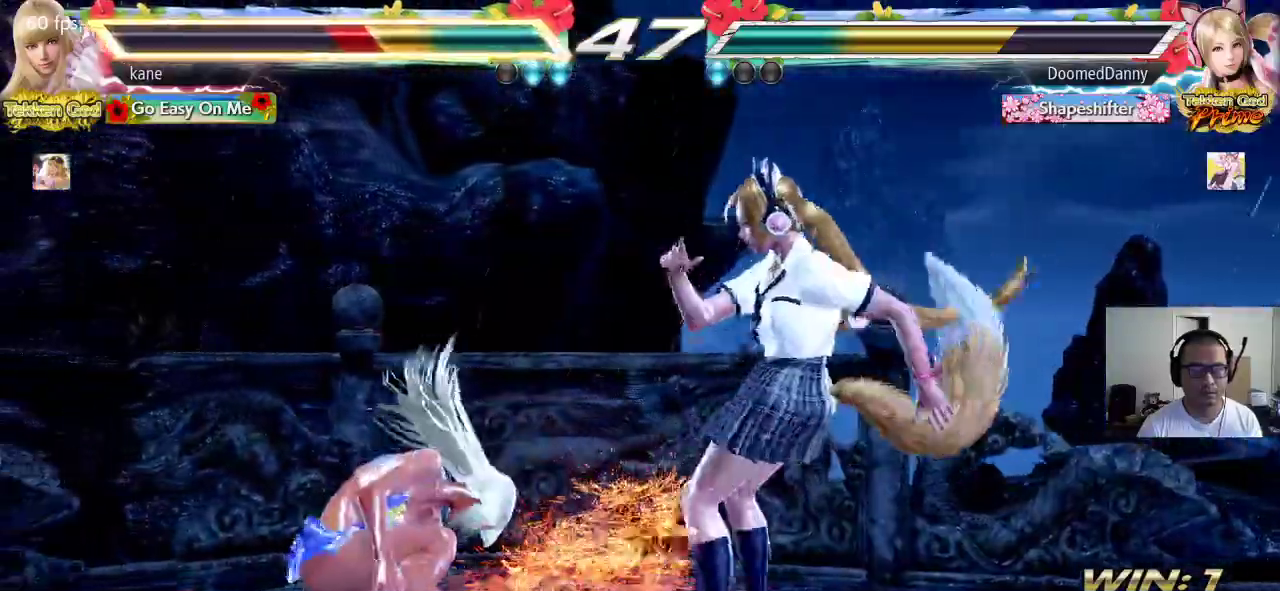
{"dt_ms": 500, "buttons": [], "left_stick": "left", "events": [[17, "left_stick", "center"], [150, "left_stick", "down"], [217, "left_stick", "center"], [333, "left_stick", "left"], [400, "left_stick", "center"], [450, "left_stick", "left"]]}
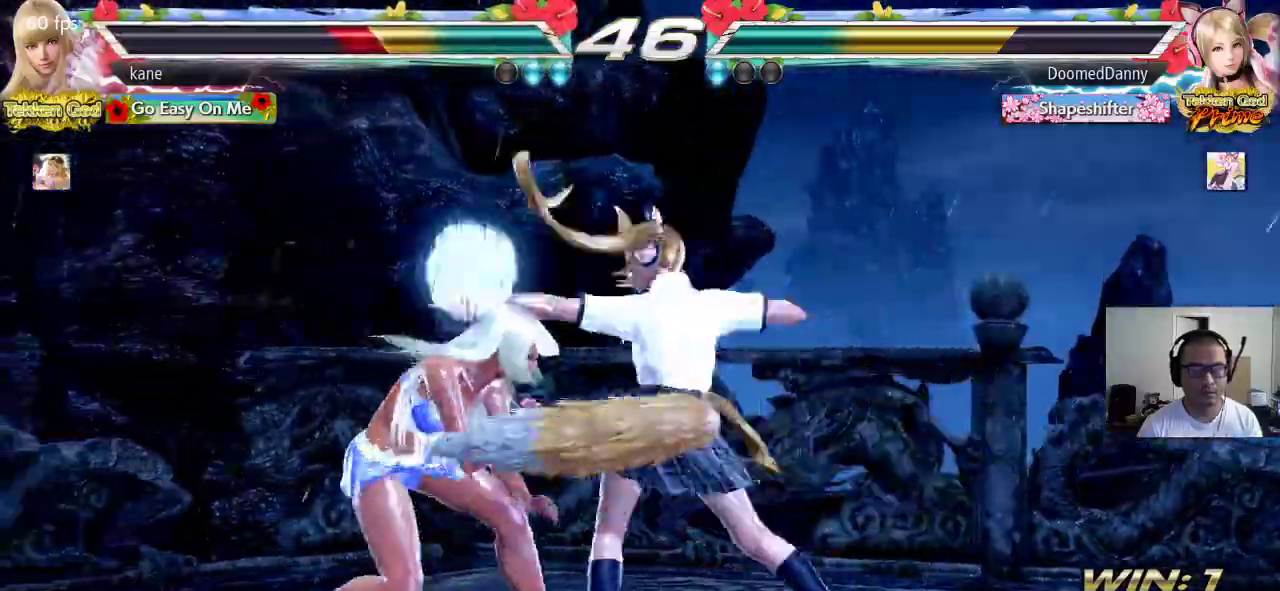
{"dt_ms": 500, "buttons": [], "left_stick": "left", "events": []}
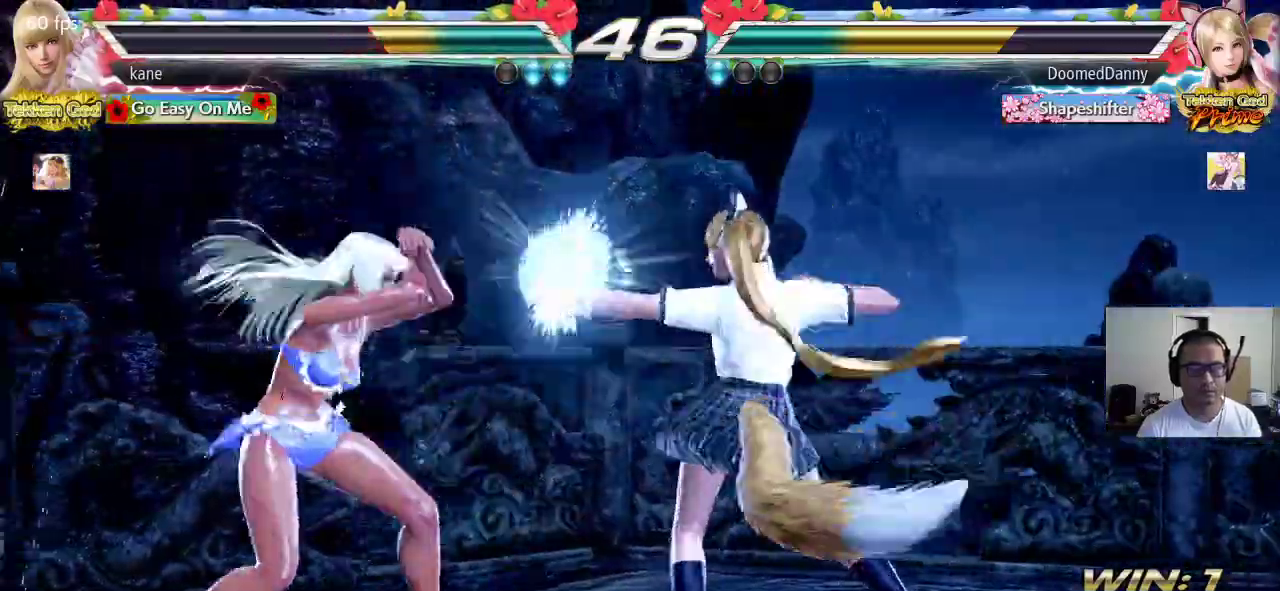
{"dt_ms": 500, "buttons": [], "left_stick": "left", "events": [[83, "left_stick", "center"], [133, "left_stick", "left"], [350, "left_stick", "center"], [400, "left_stick", "left"]]}
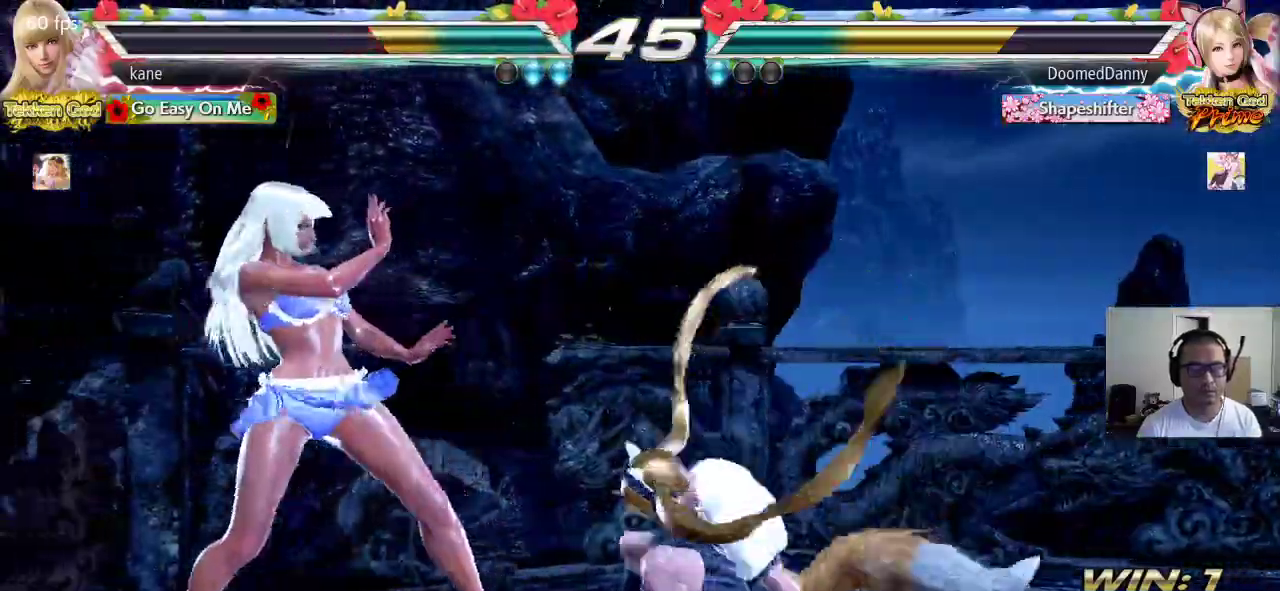
{"dt_ms": 500, "buttons": [], "left_stick": "left", "events": [[283, "left_stick", "center"], [467, "left_stick", "left"]]}
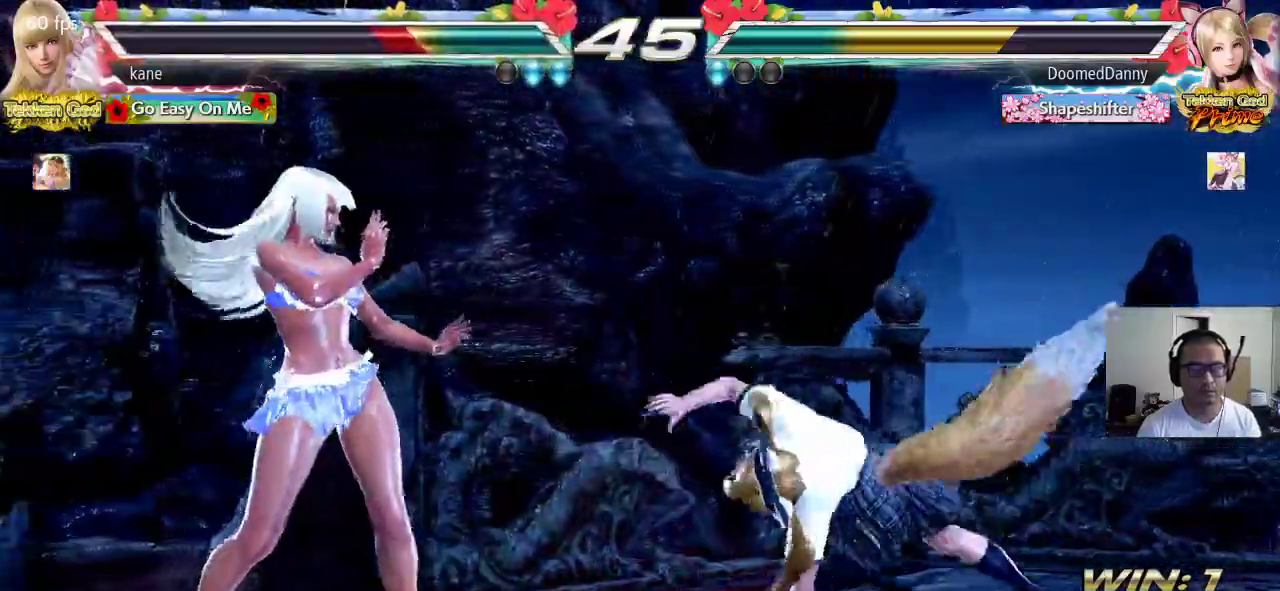
{"dt_ms": 500, "buttons": [], "left_stick": "left", "events": [[383, "left_stick", "center"], [483, "left_stick", "left"]]}
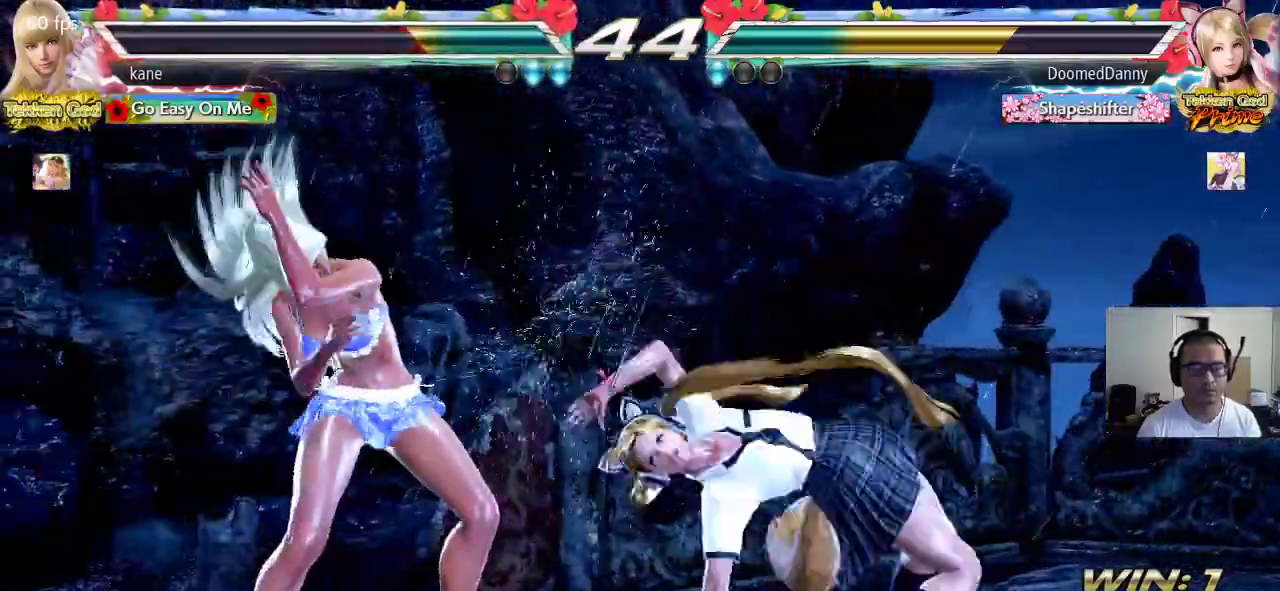
{"dt_ms": 1000, "buttons": [], "left_stick": "center", "events": [[350, "left_stick", "center"], [433, "SQUARE", "down"], [750, "SQUARE", "up"]]}
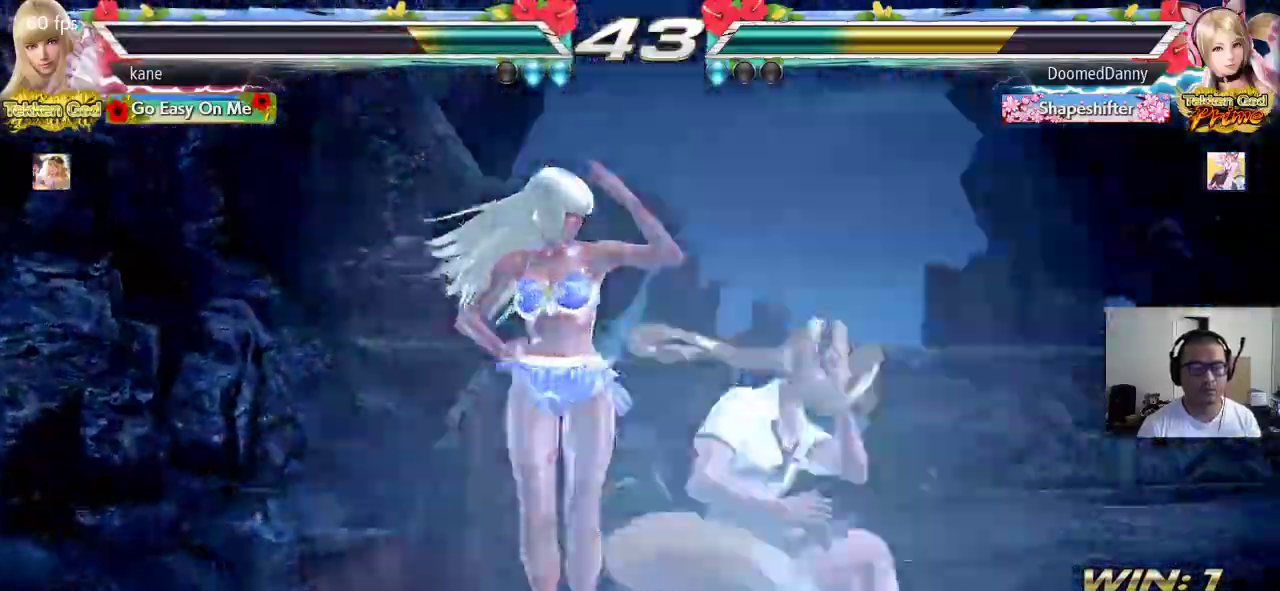
{"dt_ms": 500, "buttons": [], "left_stick": "left", "events": [[133, "left_stick", "left"]]}
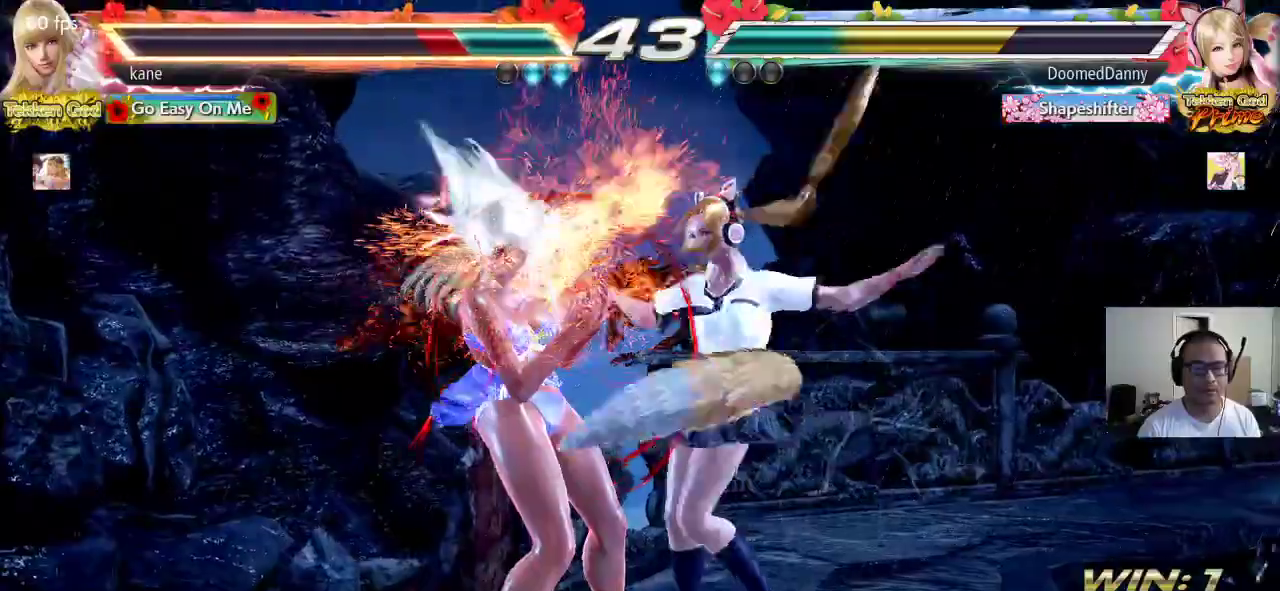
{"dt_ms": 500, "buttons": [], "left_stick": "left", "events": []}
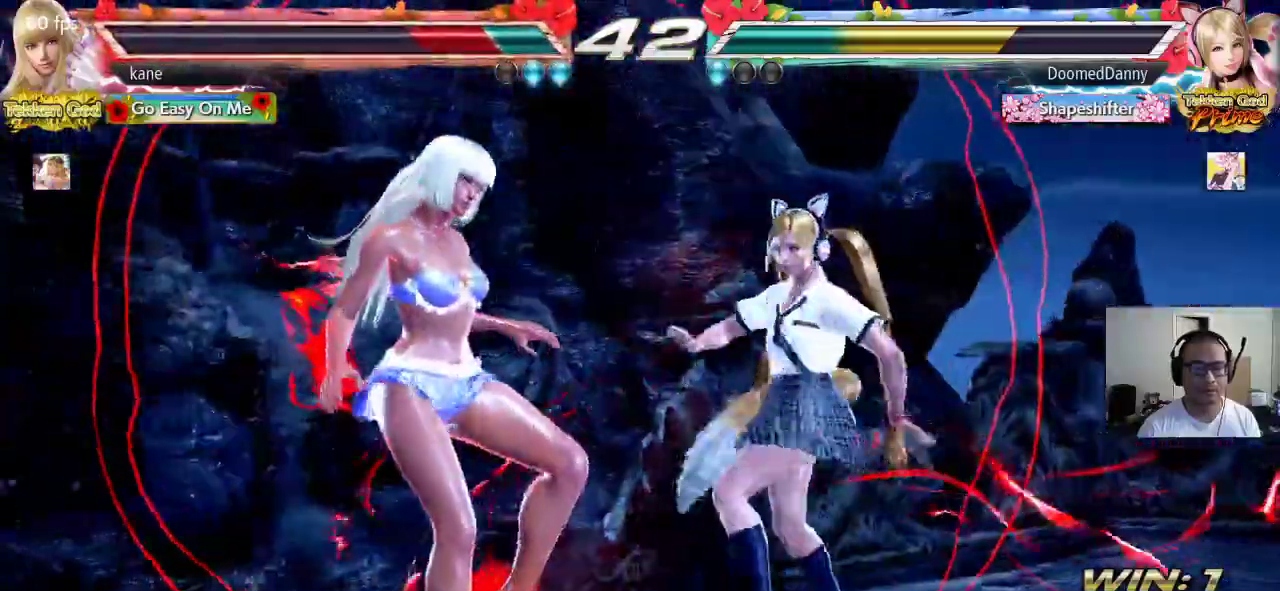
{"dt_ms": 500, "buttons": [], "left_stick": "center", "events": [[50, "left_stick", "center"]]}
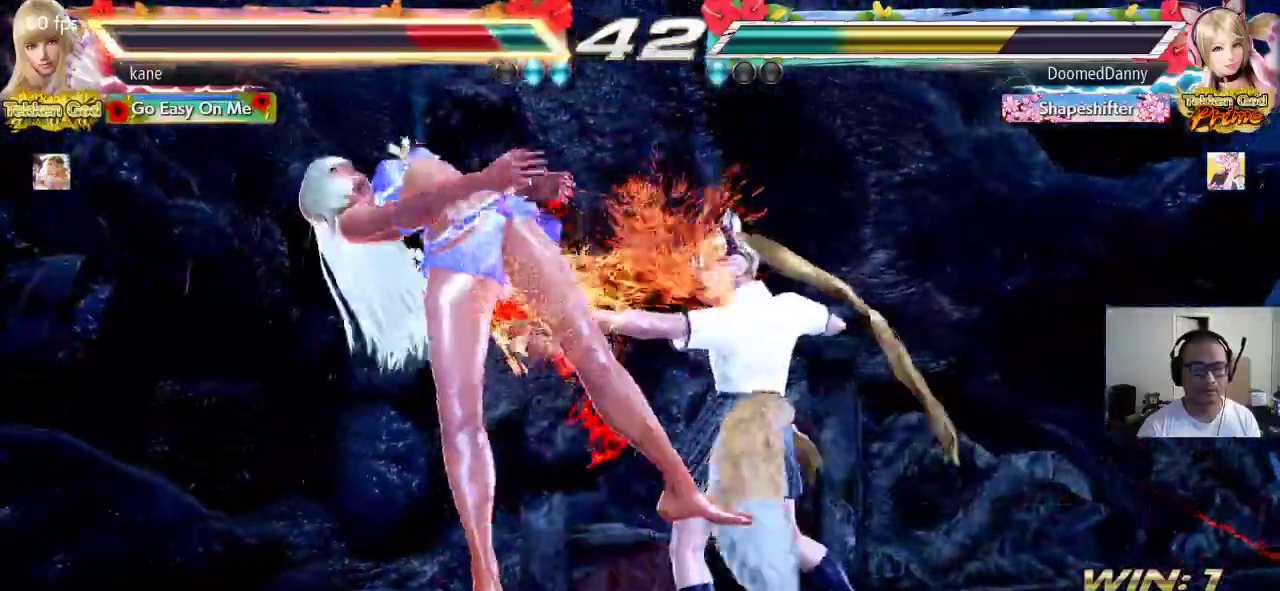
{"dt_ms": 500, "buttons": ["CIRCLE"], "left_stick": "center"}
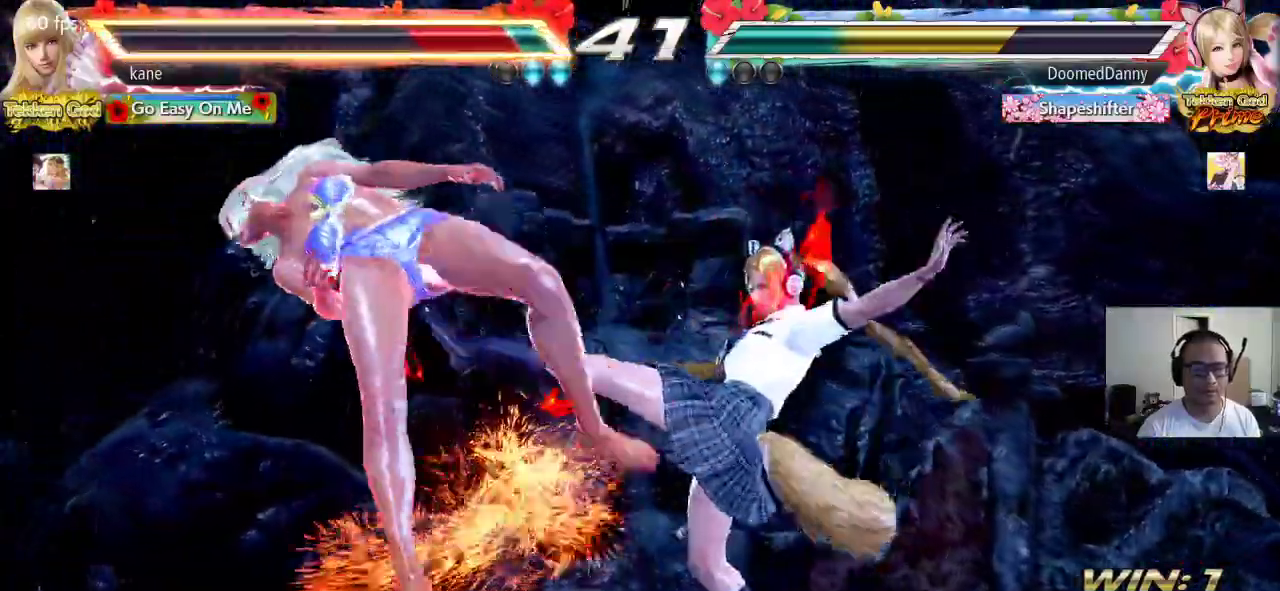
{"dt_ms": 500, "buttons": ["CROSS"], "left_stick": "center"}
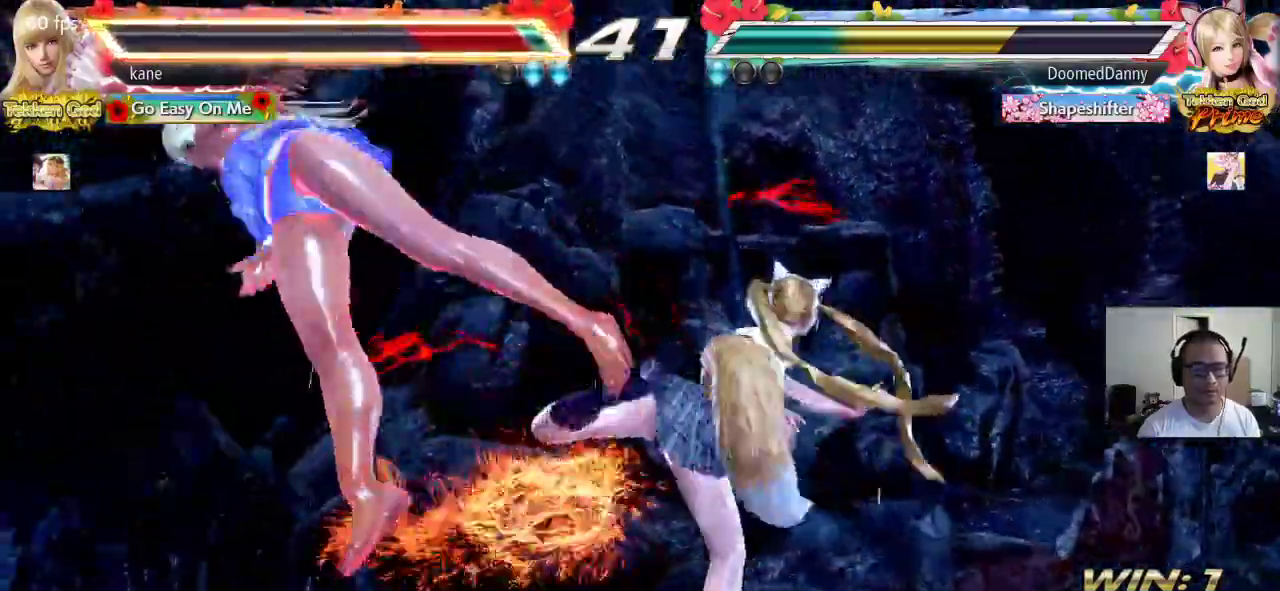
{"dt_ms": 500, "buttons": ["CROSS"], "left_stick": "center", "events": [[17, "CIRCLE", "down"], [33, "CROSS", "up"], [117, "CIRCLE", "up"], [333, "CROSS", "down"], [383, "CROSS", "up"], [400, "CIRCLE", "down"], [467, "CIRCLE", "up"], [500, "CROSS", "down"]]}
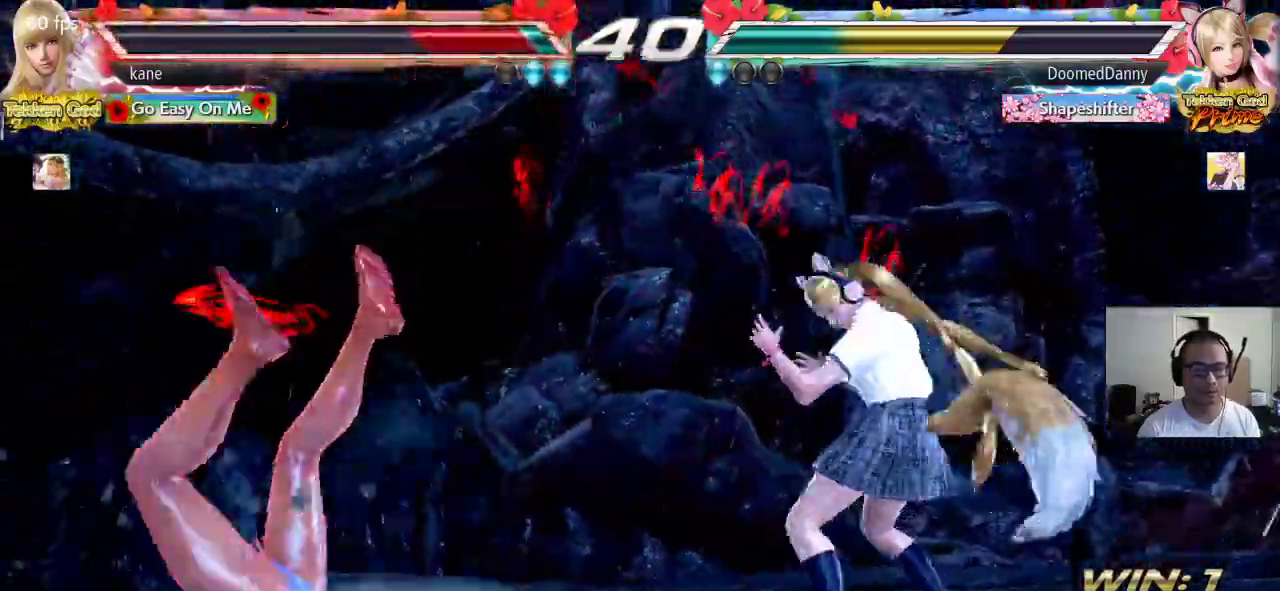
{"dt_ms": 500, "buttons": ["CROSS"], "left_stick": "center", "events": [[50, "CROSS", "up"], [67, "CIRCLE", "down"], [133, "CIRCLE", "up"], [133, "CROSS", "down"], [200, "CROSS", "up"], [217, "CIRCLE", "down"], [283, "CIRCLE", "up"], [283, "CROSS", "down"], [350, "CROSS", "up"], [367, "CIRCLE", "down"], [433, "CIRCLE", "up"], [450, "CROSS", "down"]]}